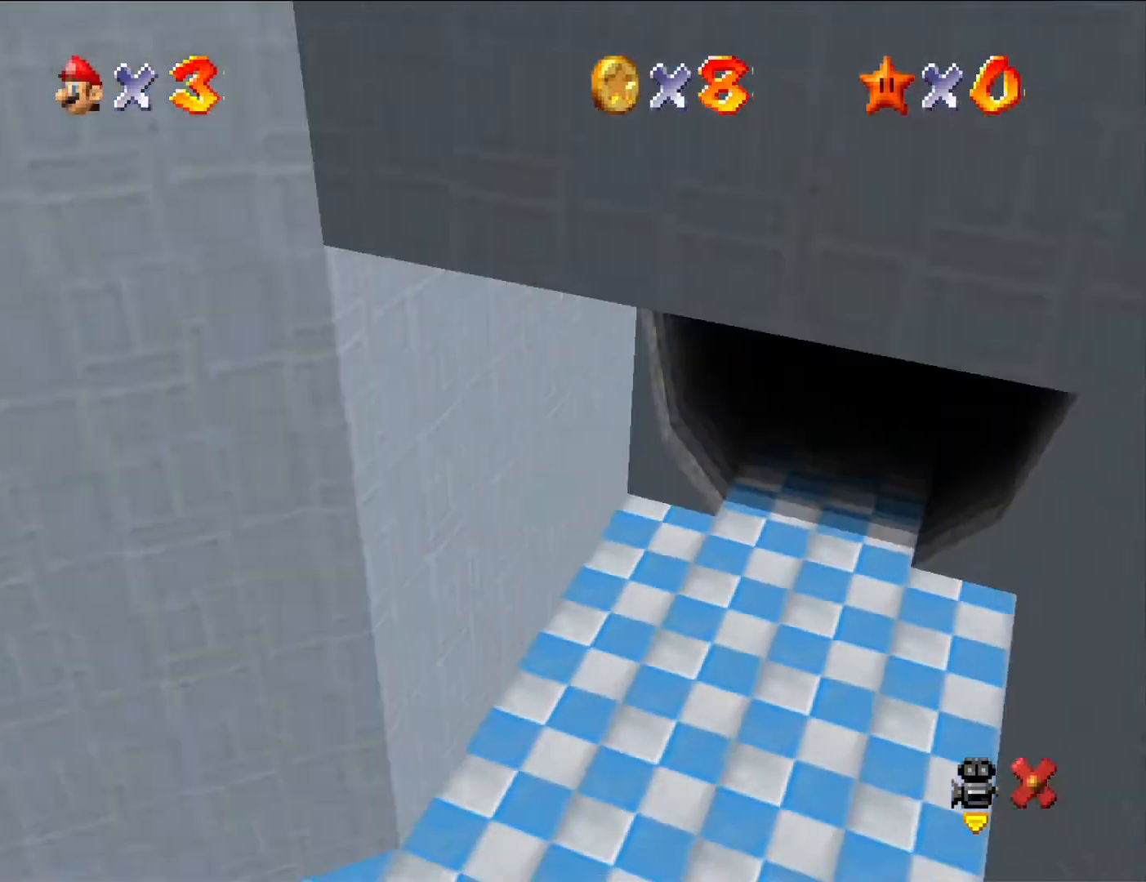
Gameplay with a controller (Nintendo layout); each line is a JSON object with the inputs held at the frame after it. "button_events" lists button changes between this image and that frame as [ms after this image, input, new state], when the widget could be followed in between (sticks are given only as held states). Not read: L3 R3.
{"buttons": [], "left_stick": "down", "button_events": []}
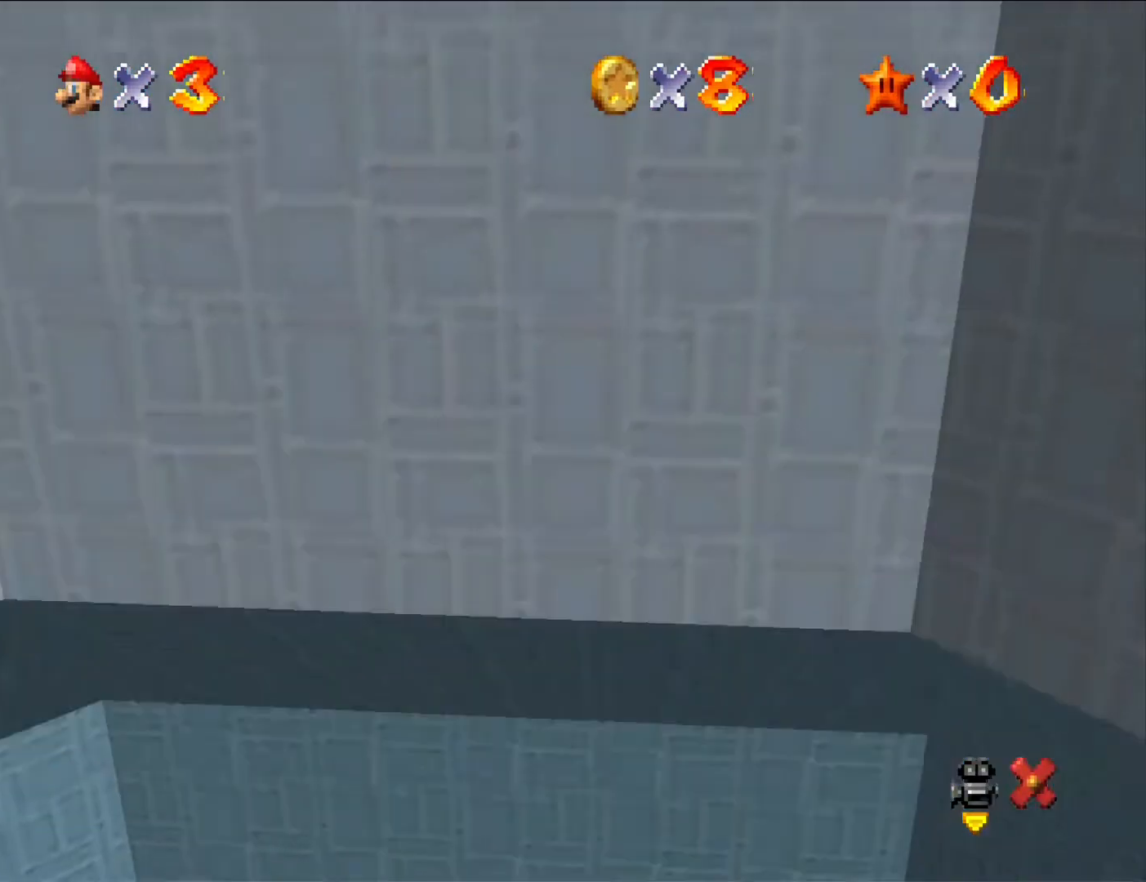
{"buttons": [], "left_stick": "center", "button_events": []}
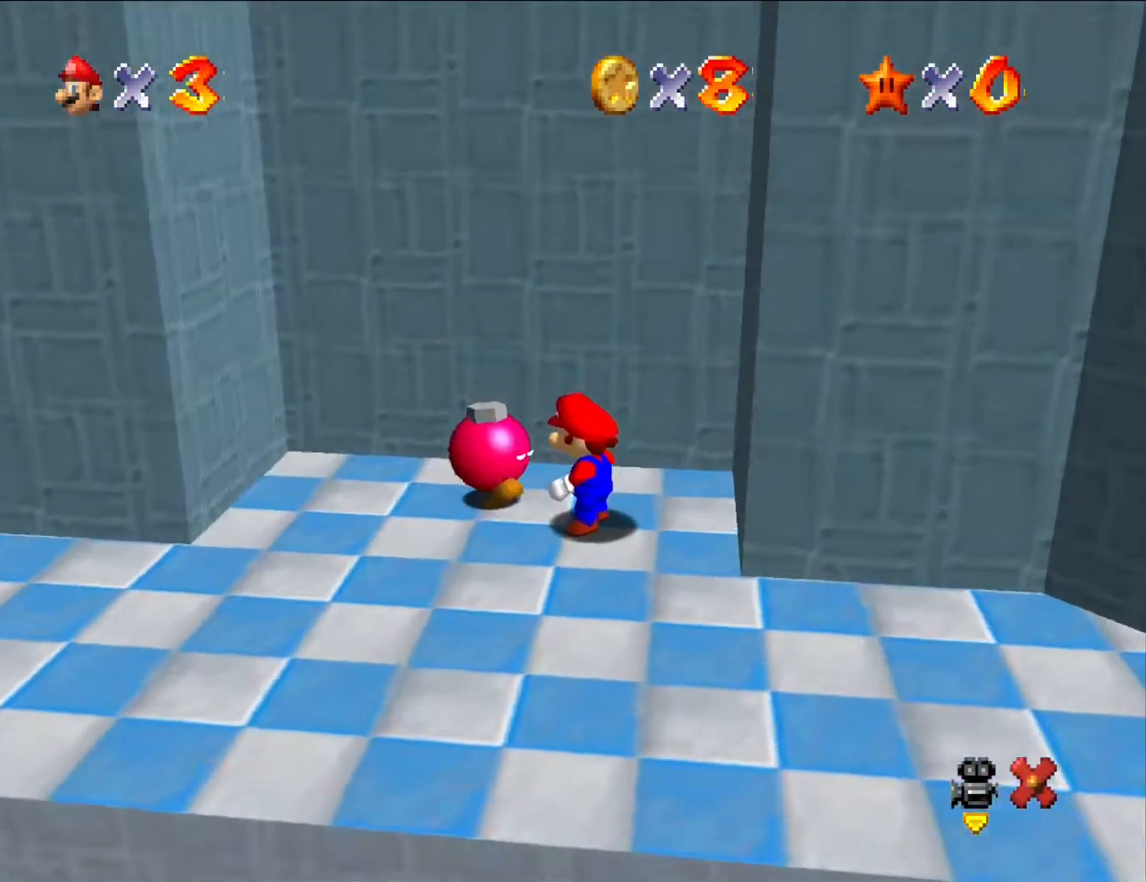
{"buttons": [], "left_stick": "center", "button_events": []}
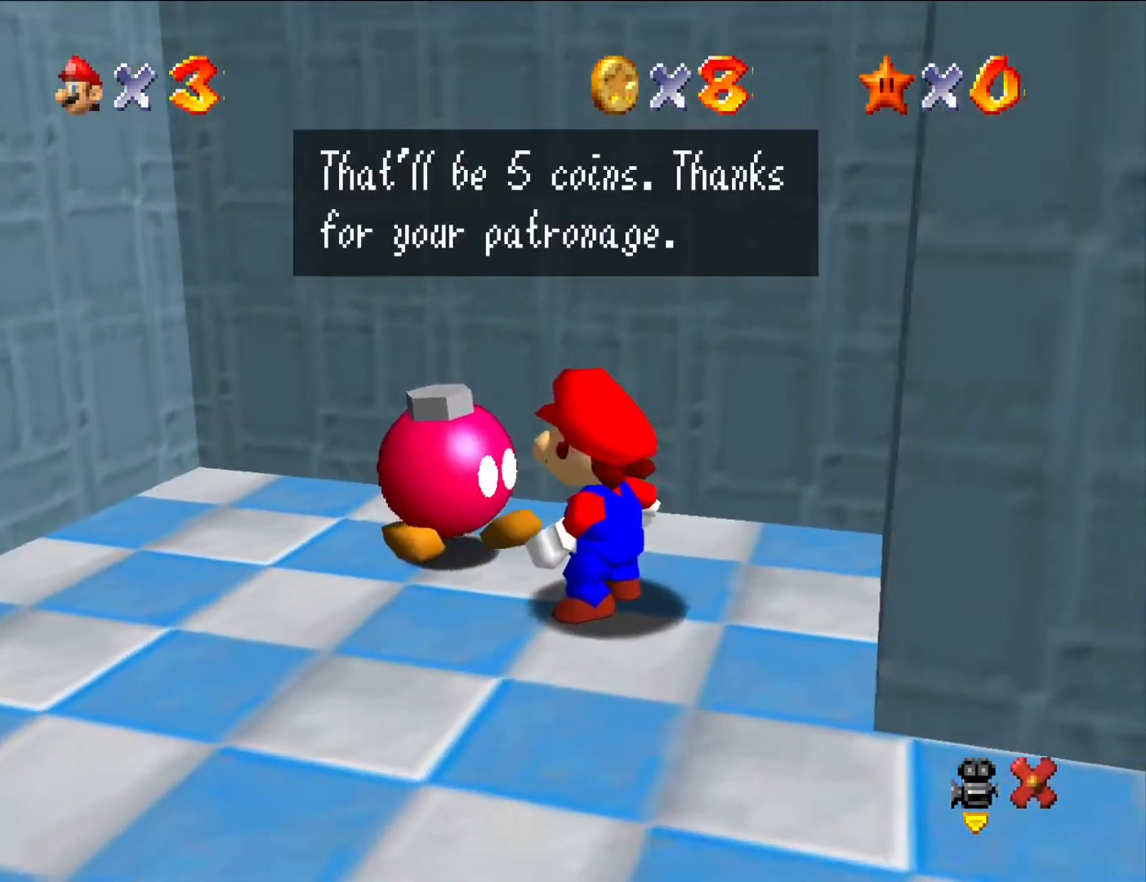
{"buttons": [], "left_stick": "down", "button_events": [[133, "A", "down"], [133, "B", "down"], [200, "A", "up"], [200, "B", "up"], [300, "A", "down"], [300, "B", "down"], [367, "A", "up"], [367, "B", "up"]]}
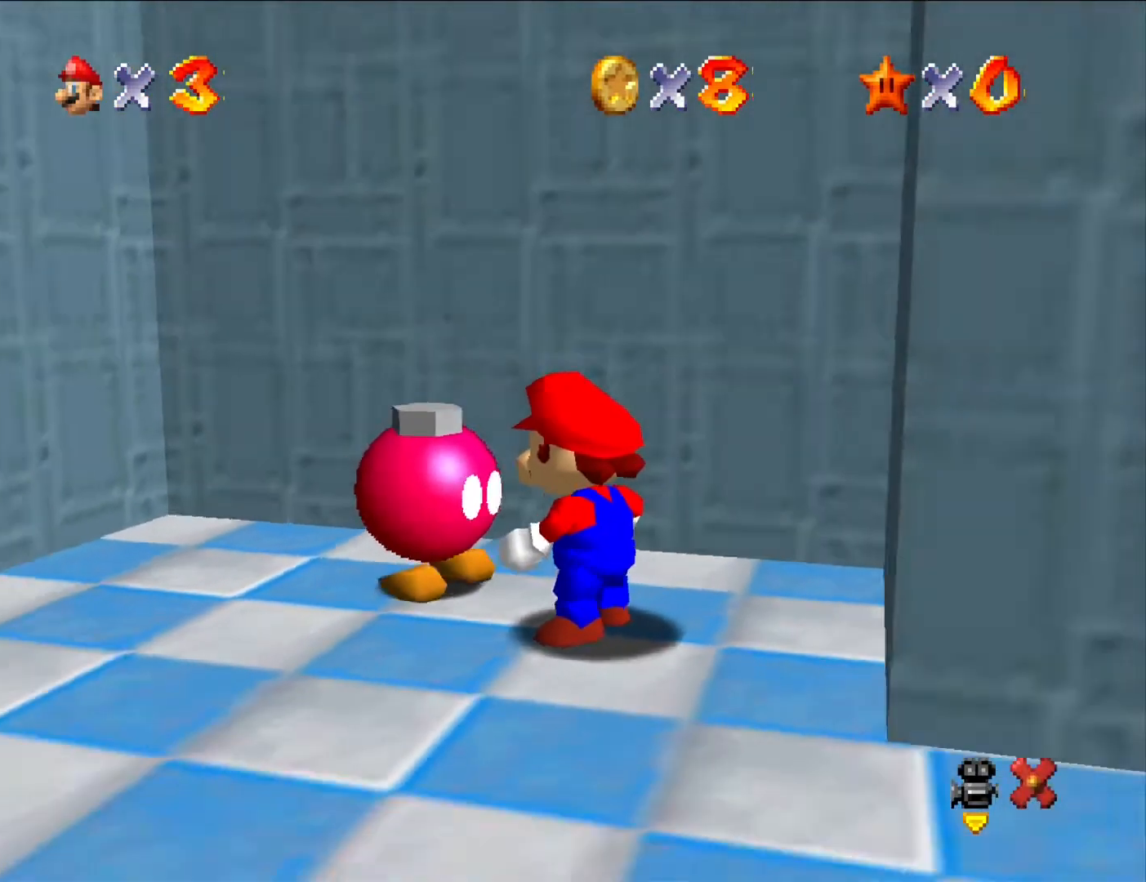
{"buttons": [], "left_stick": "down", "button_events": []}
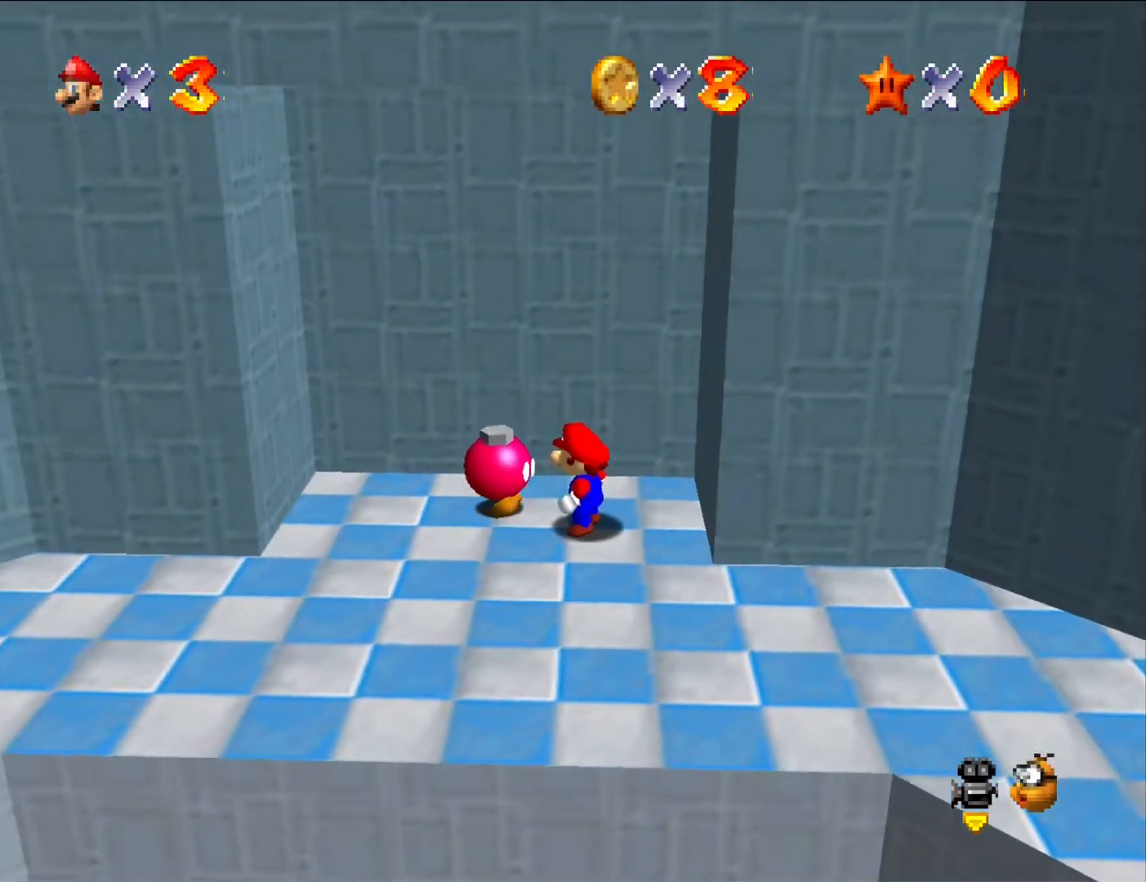
{"buttons": [], "left_stick": "down", "button_events": []}
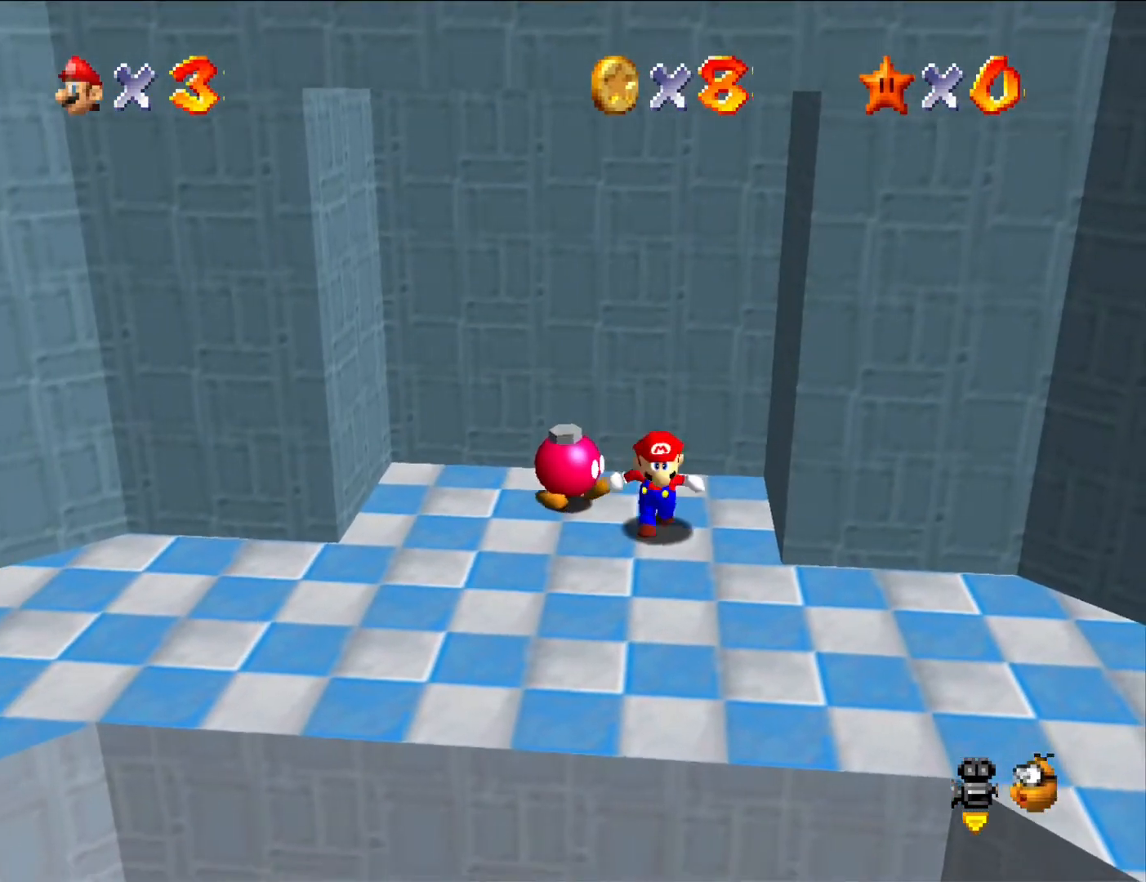
{"buttons": [], "left_stick": "down-left", "button_events": [[267, "C_RIGHT", "down"], [433, "C_RIGHT", "up"]]}
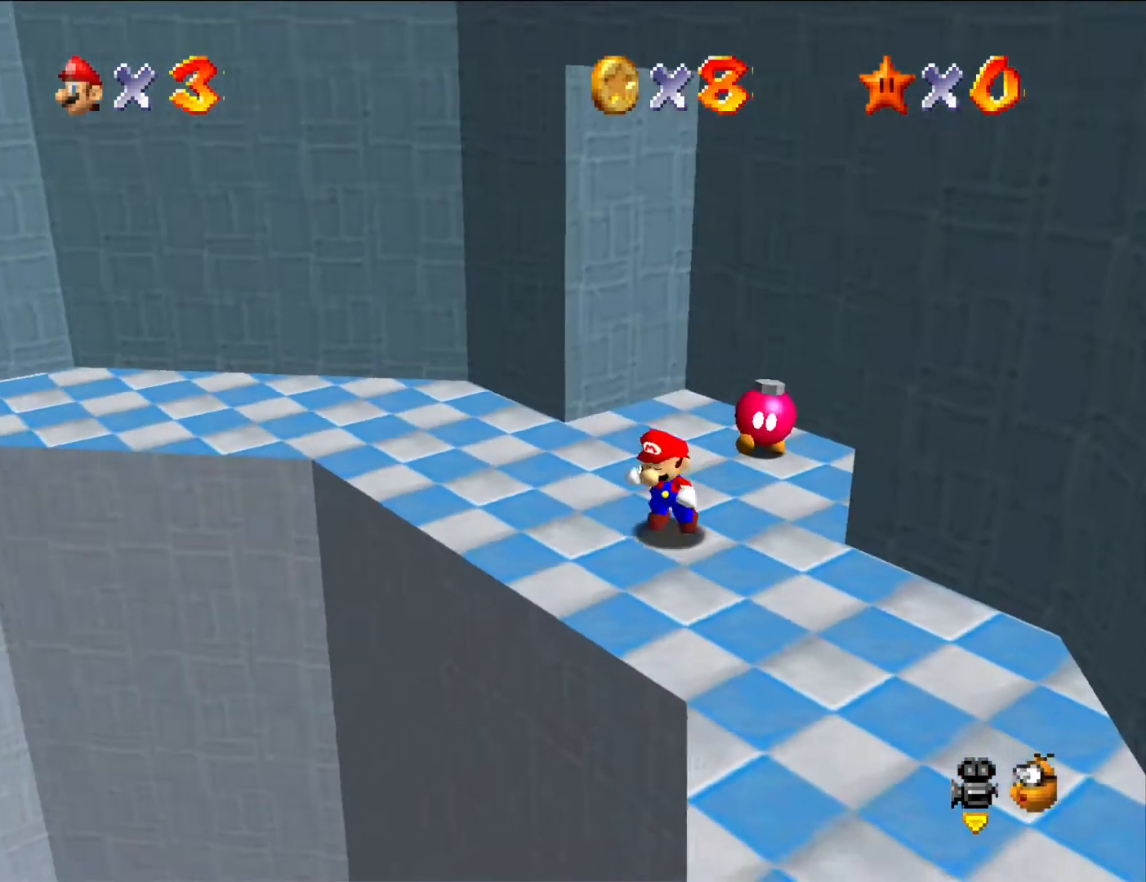
{"buttons": [], "left_stick": "down-left", "button_events": [[300, "A", "down"], [500, "A", "up"]]}
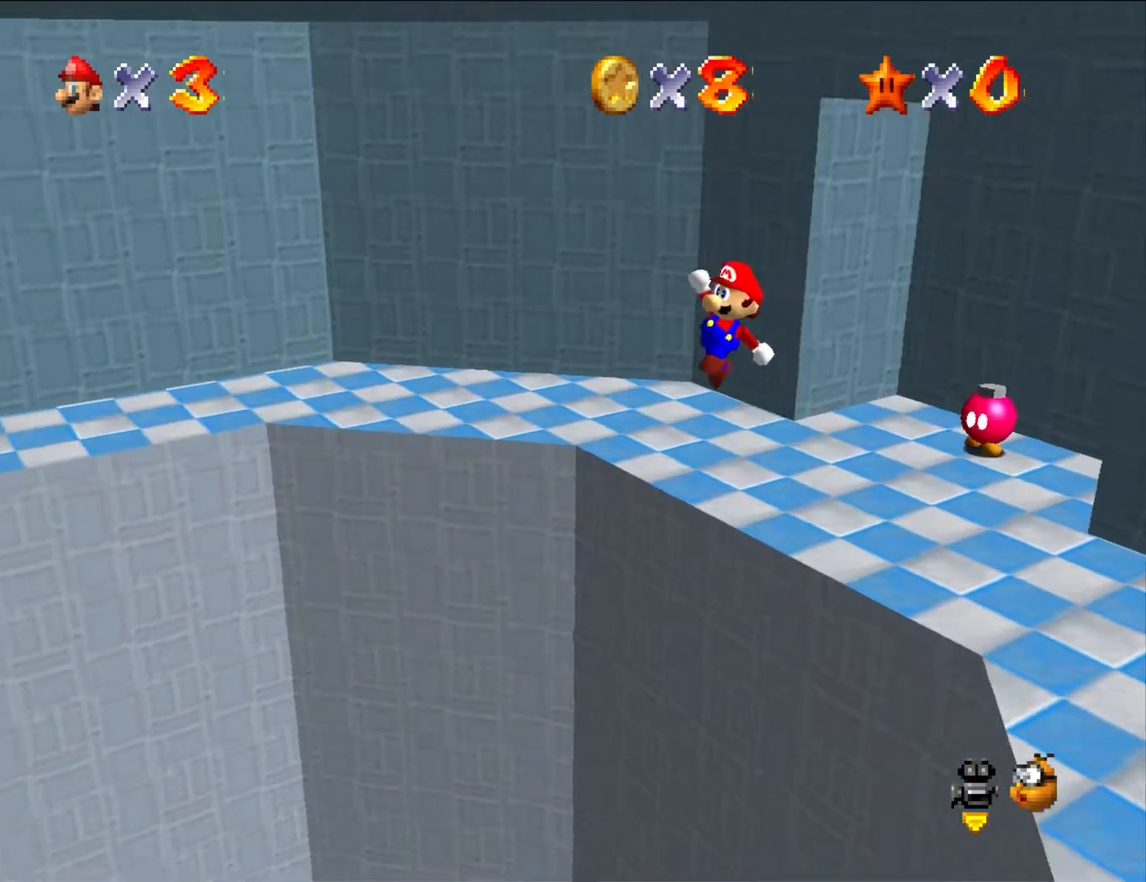
{"buttons": [], "left_stick": "up-right", "button_events": []}
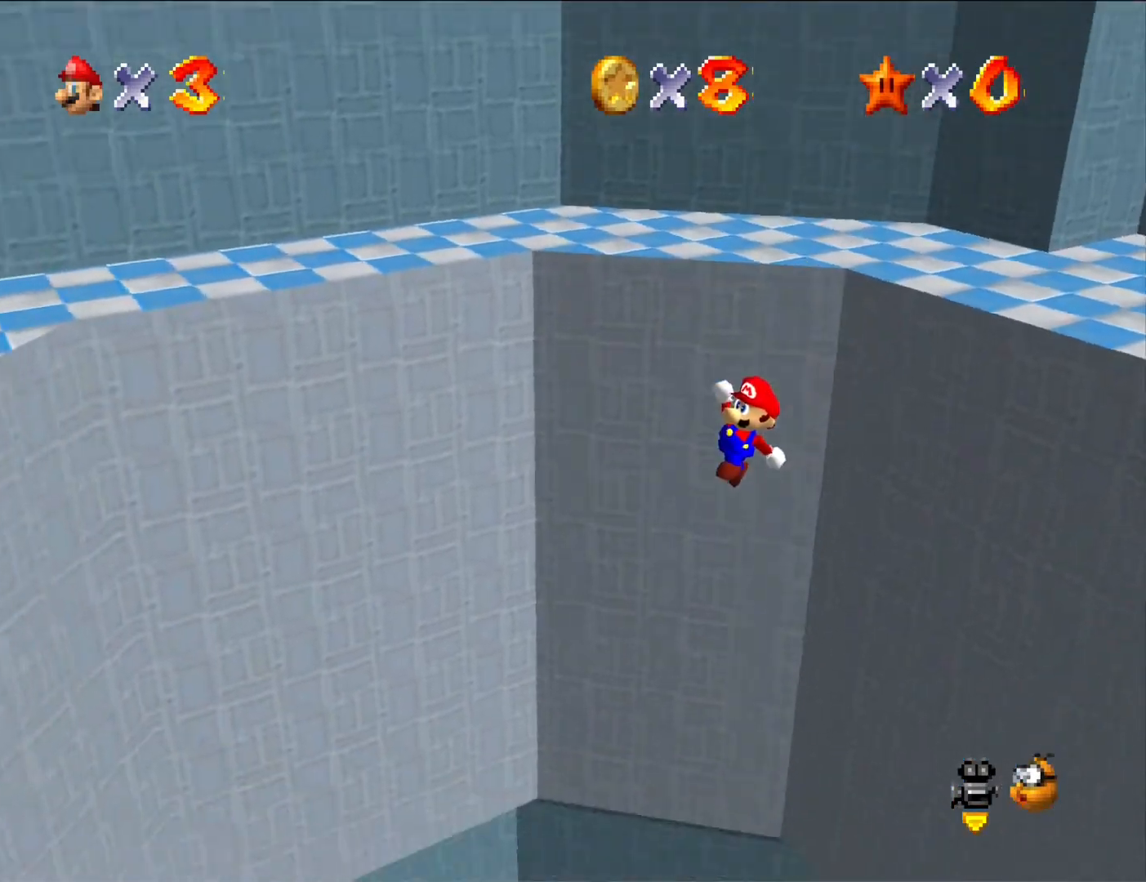
{"buttons": ["C_RIGHT"], "left_stick": "center", "button_events": [[133, "C_RIGHT", "down"], [267, "C_RIGHT", "up"], [467, "C_RIGHT", "down"]]}
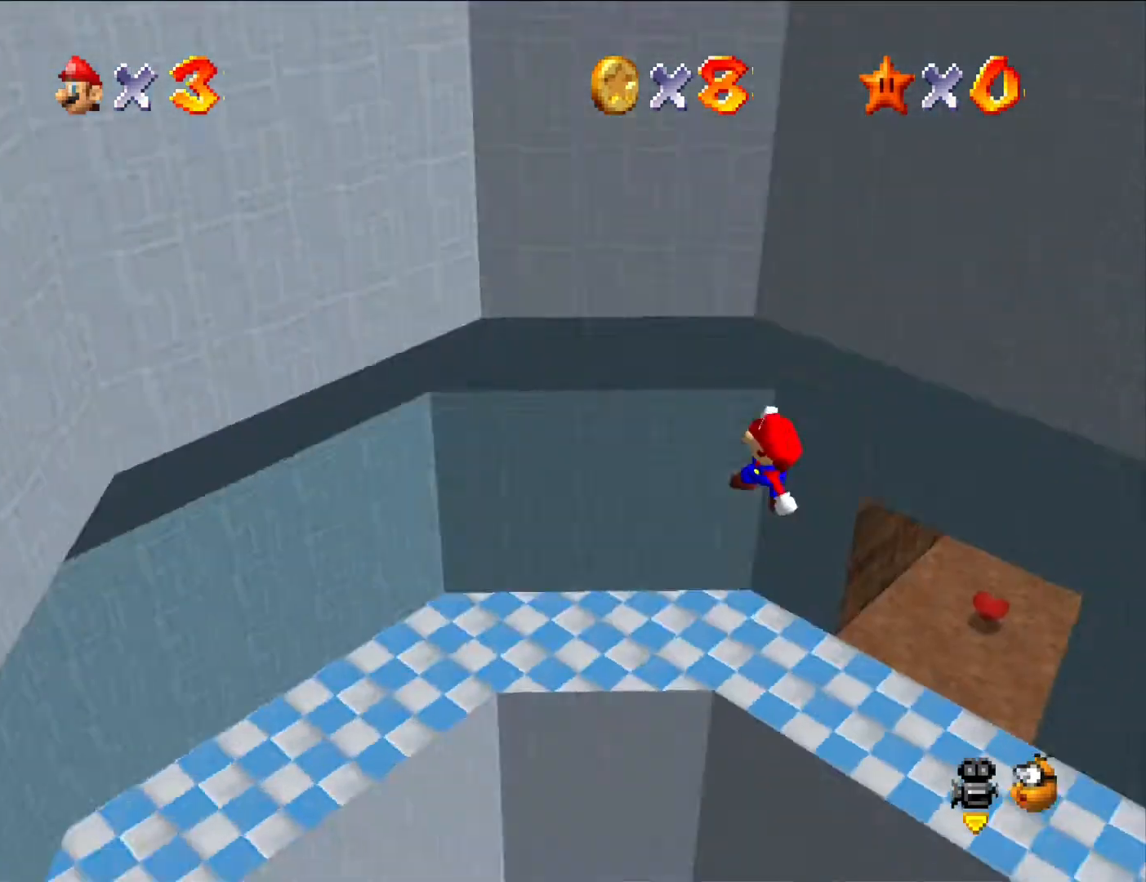
{"buttons": [], "left_stick": "center", "button_events": [[167, "C_RIGHT", "up"]]}
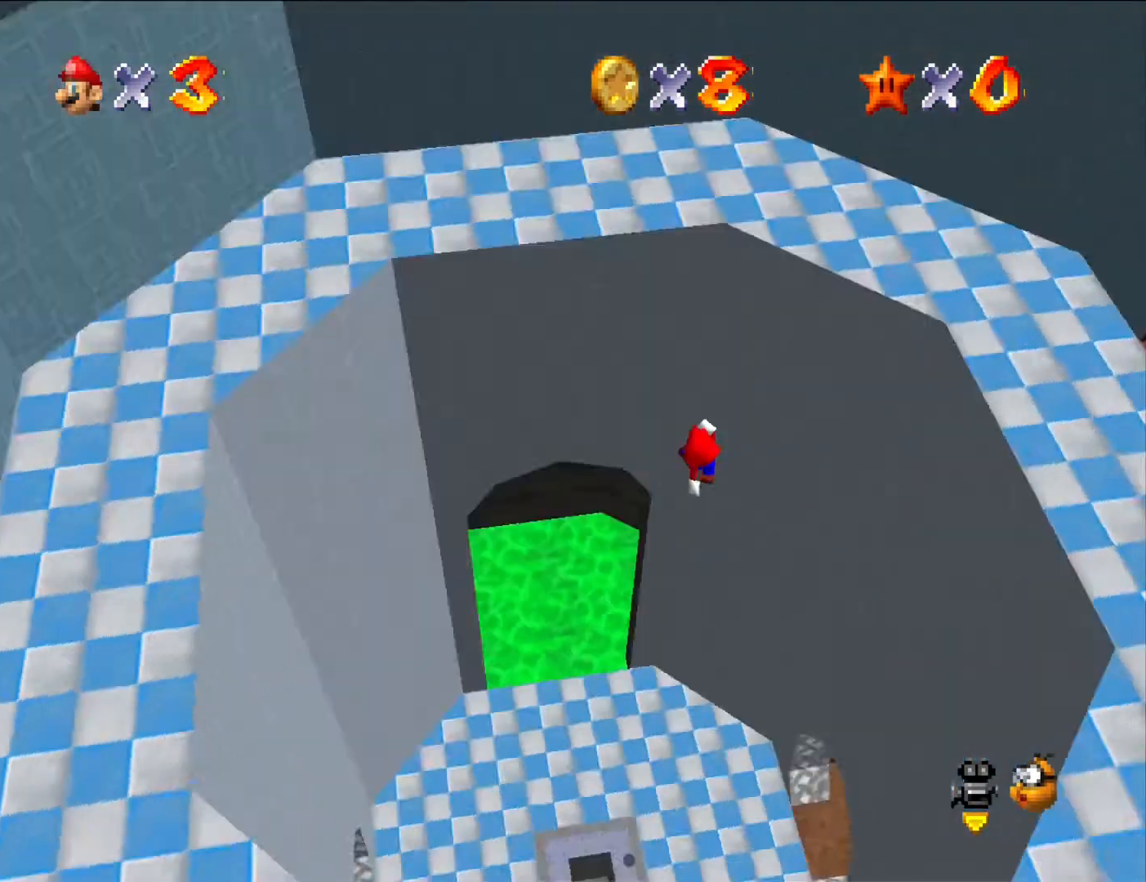
{"buttons": [], "left_stick": "left", "button_events": [[33, "C_RIGHT", "down"], [100, "C_RIGHT", "up"]]}
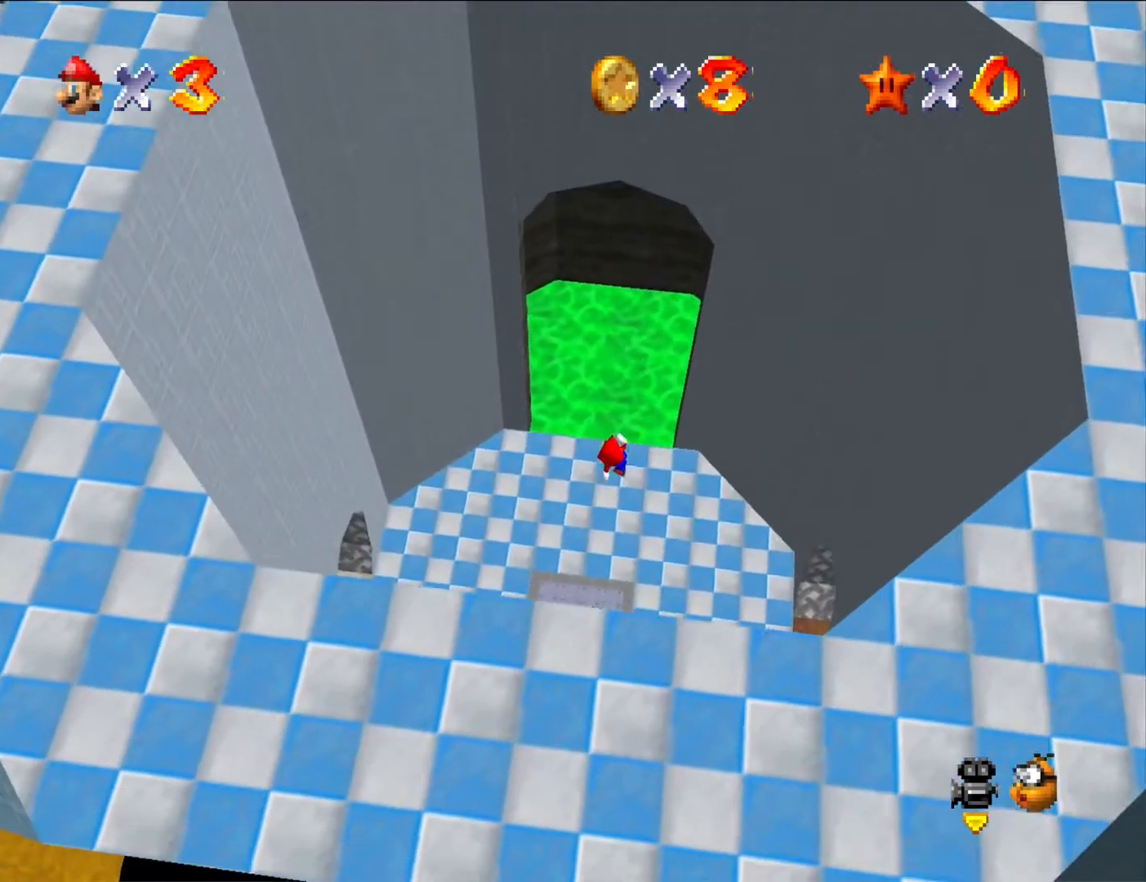
{"buttons": [], "left_stick": "center", "button_events": []}
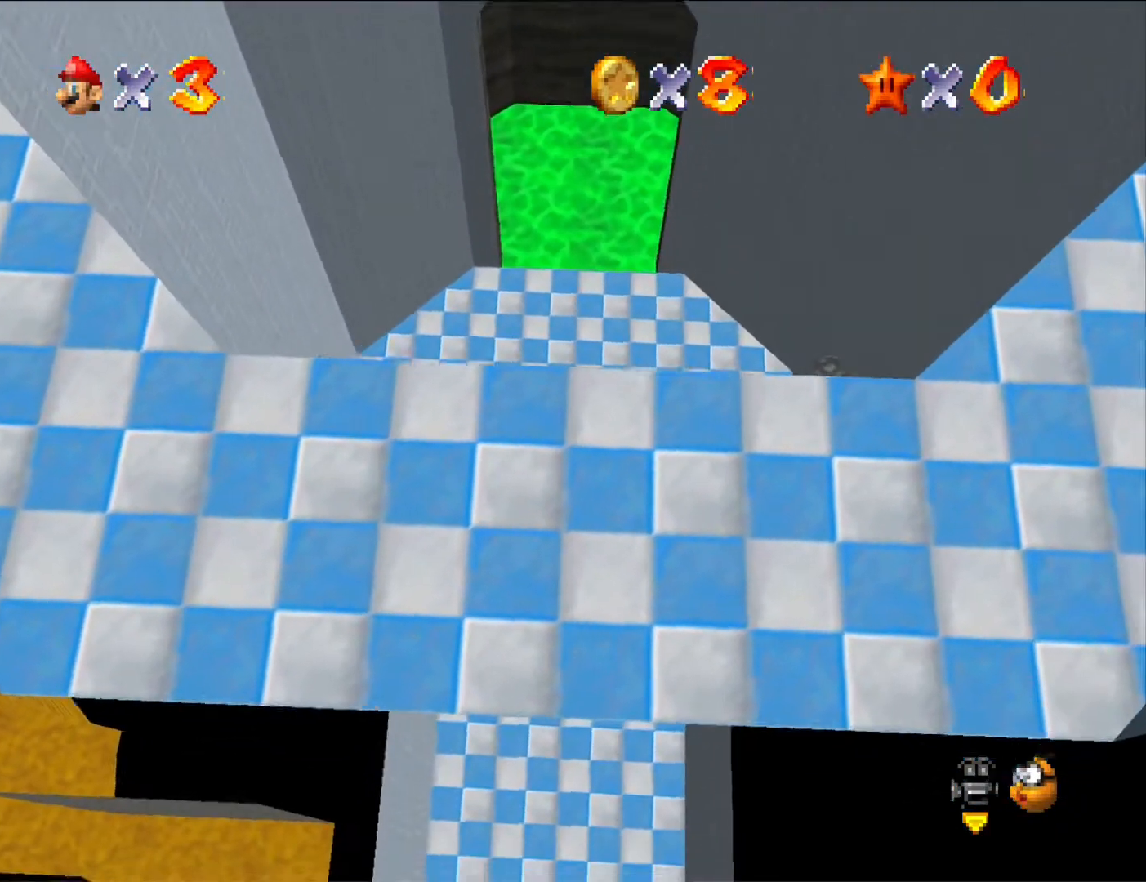
{"buttons": [], "left_stick": "center", "button_events": [[100, "C_RIGHT", "down"], [233, "C_RIGHT", "up"]]}
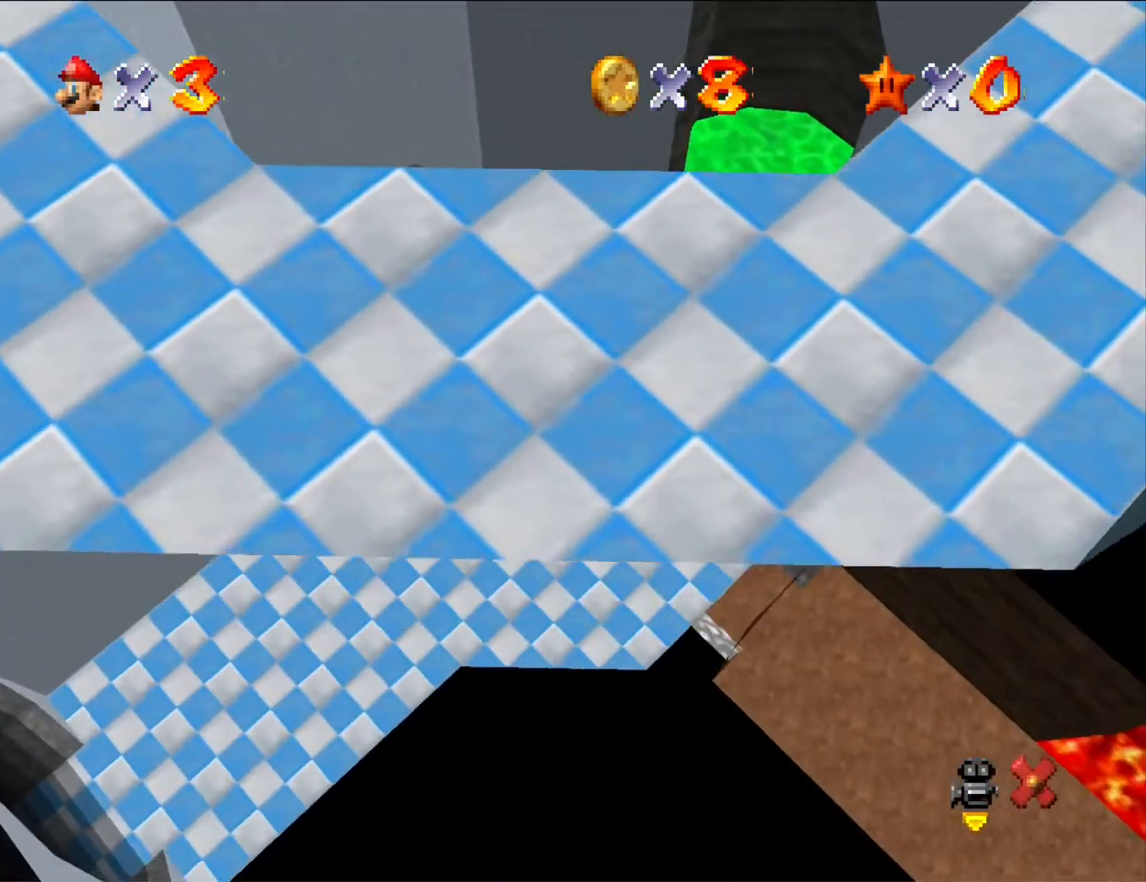
{"buttons": [], "left_stick": "center", "button_events": []}
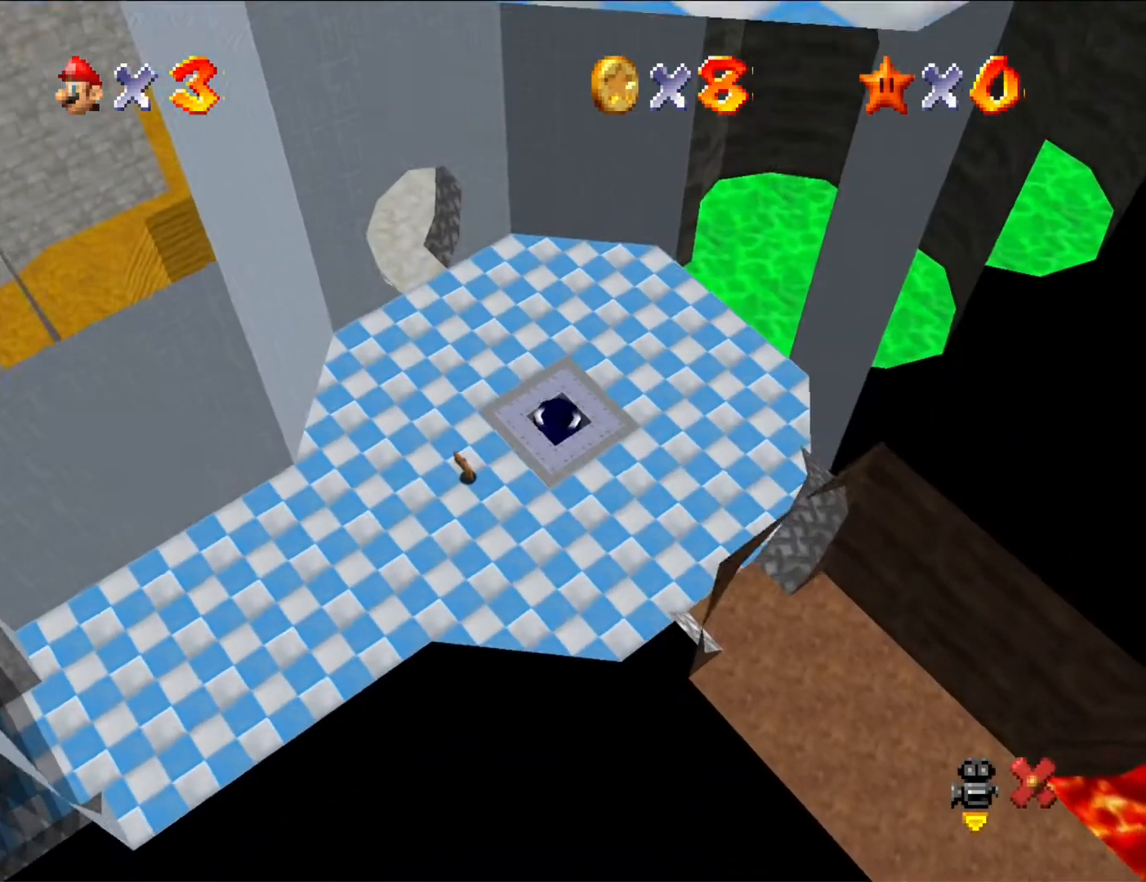
{"buttons": [], "left_stick": "center", "button_events": []}
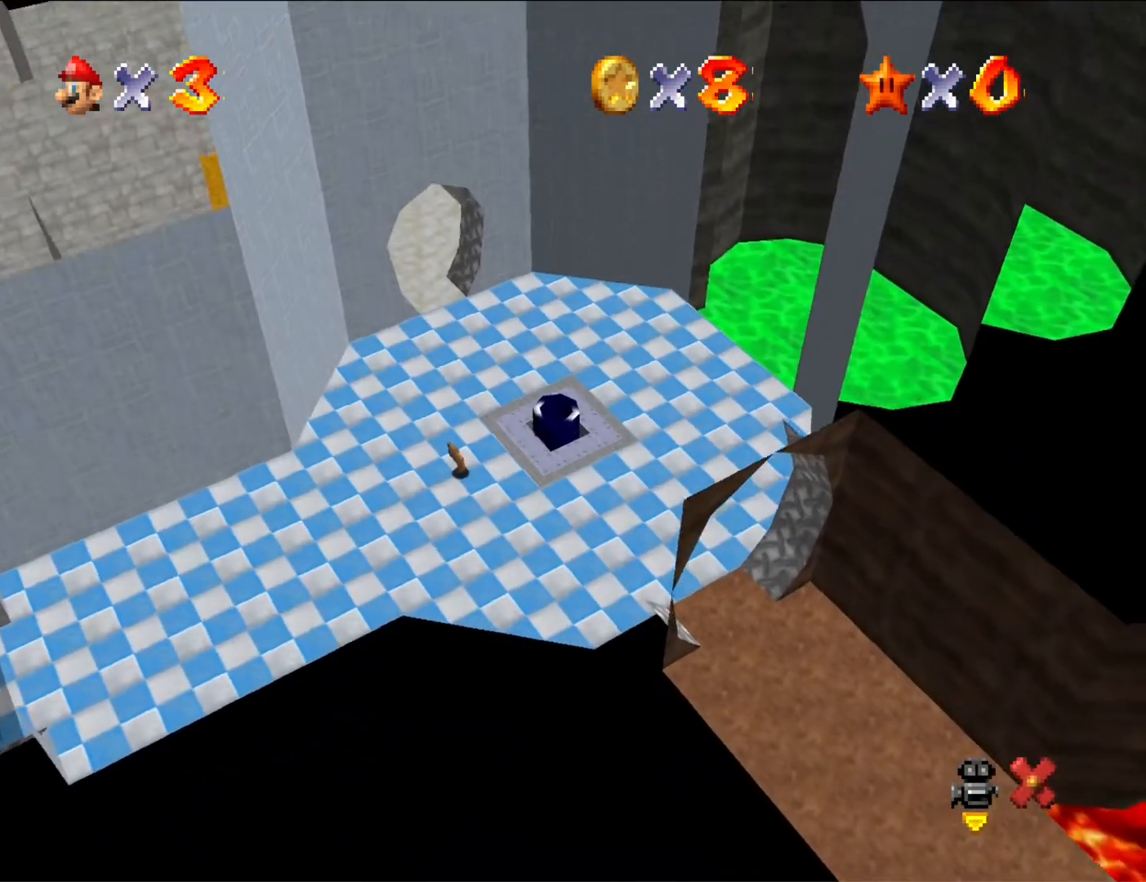
{"buttons": [], "left_stick": "center", "button_events": []}
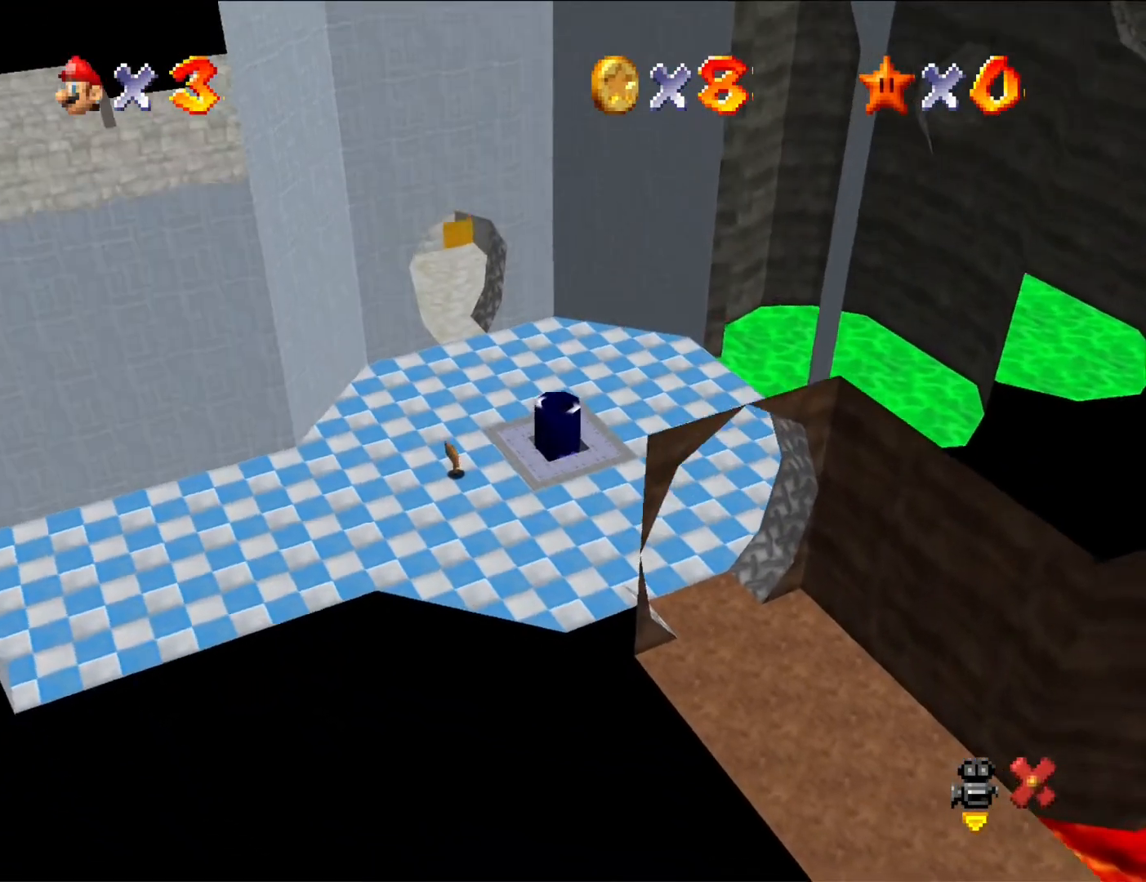
{"buttons": [], "left_stick": "center", "button_events": []}
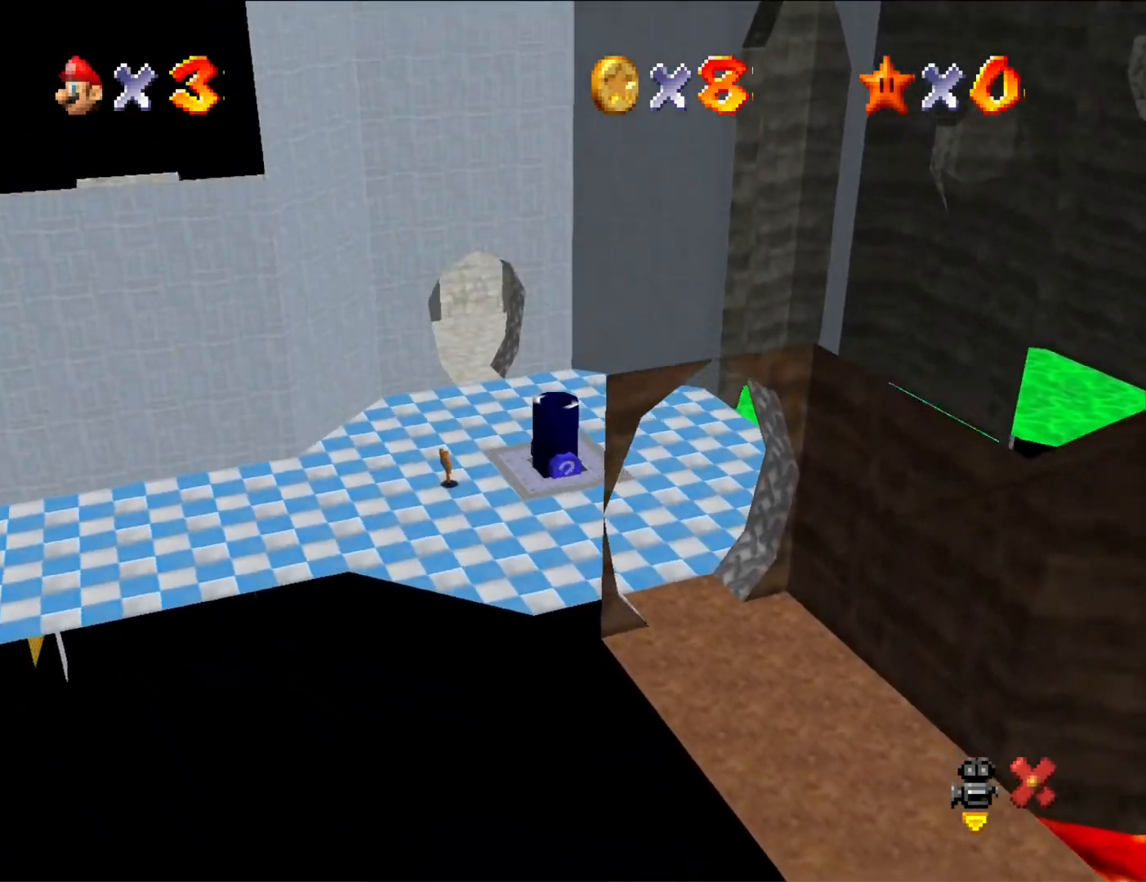
{"buttons": [], "left_stick": "center", "button_events": []}
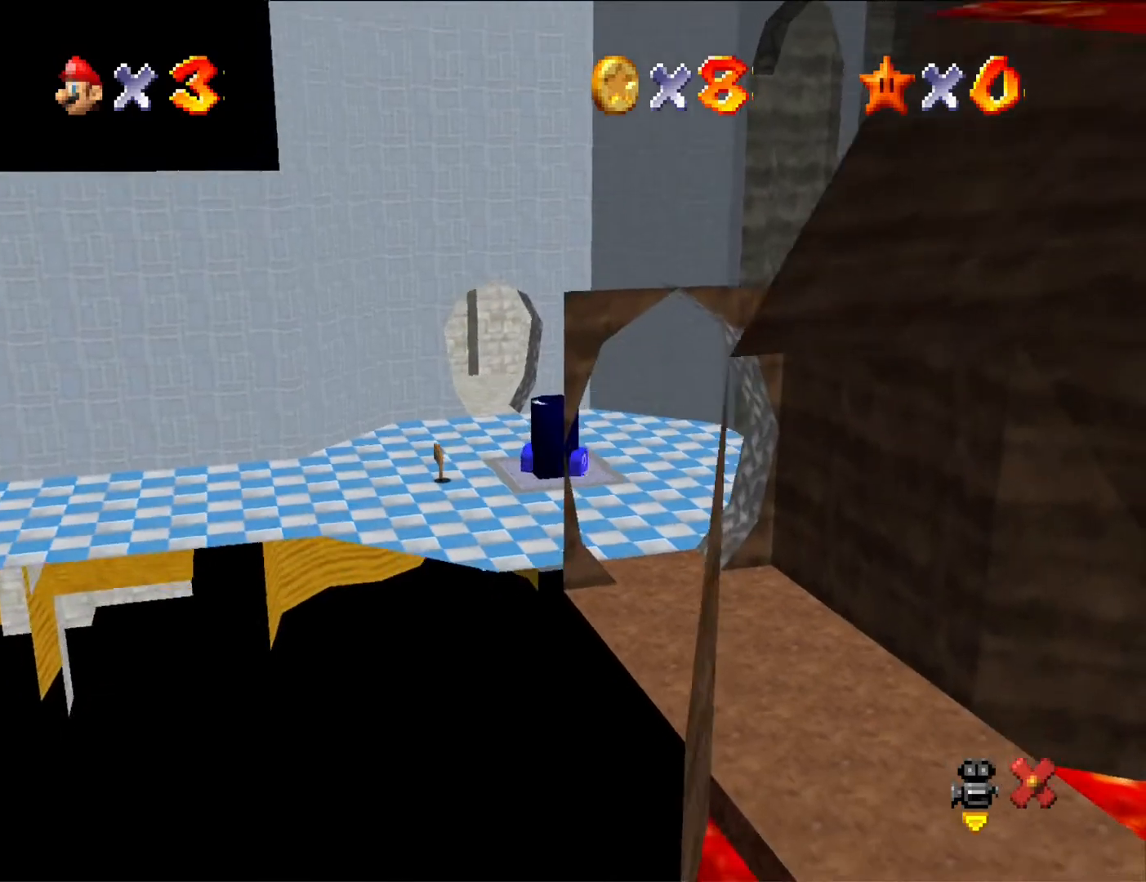
{"buttons": [], "left_stick": "center", "button_events": []}
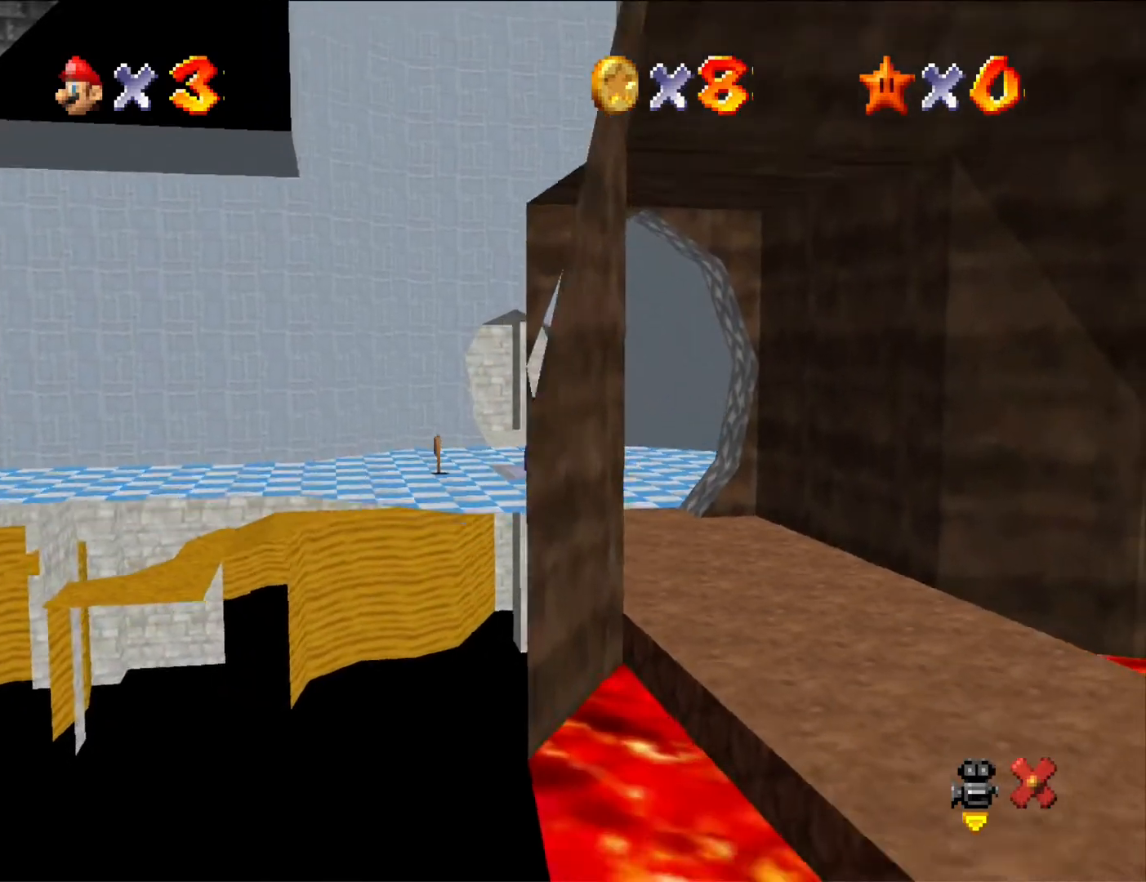
{"buttons": [], "left_stick": "center", "button_events": []}
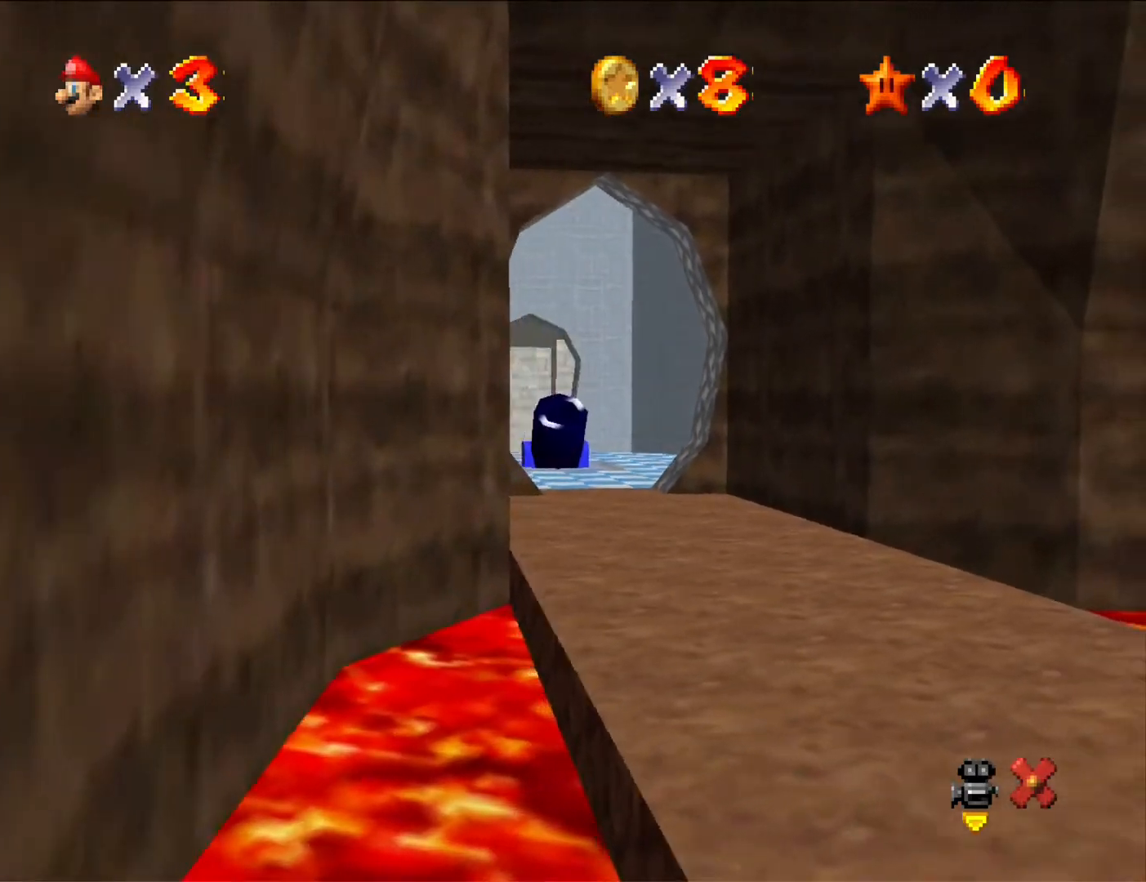
{"buttons": [], "left_stick": "up", "button_events": []}
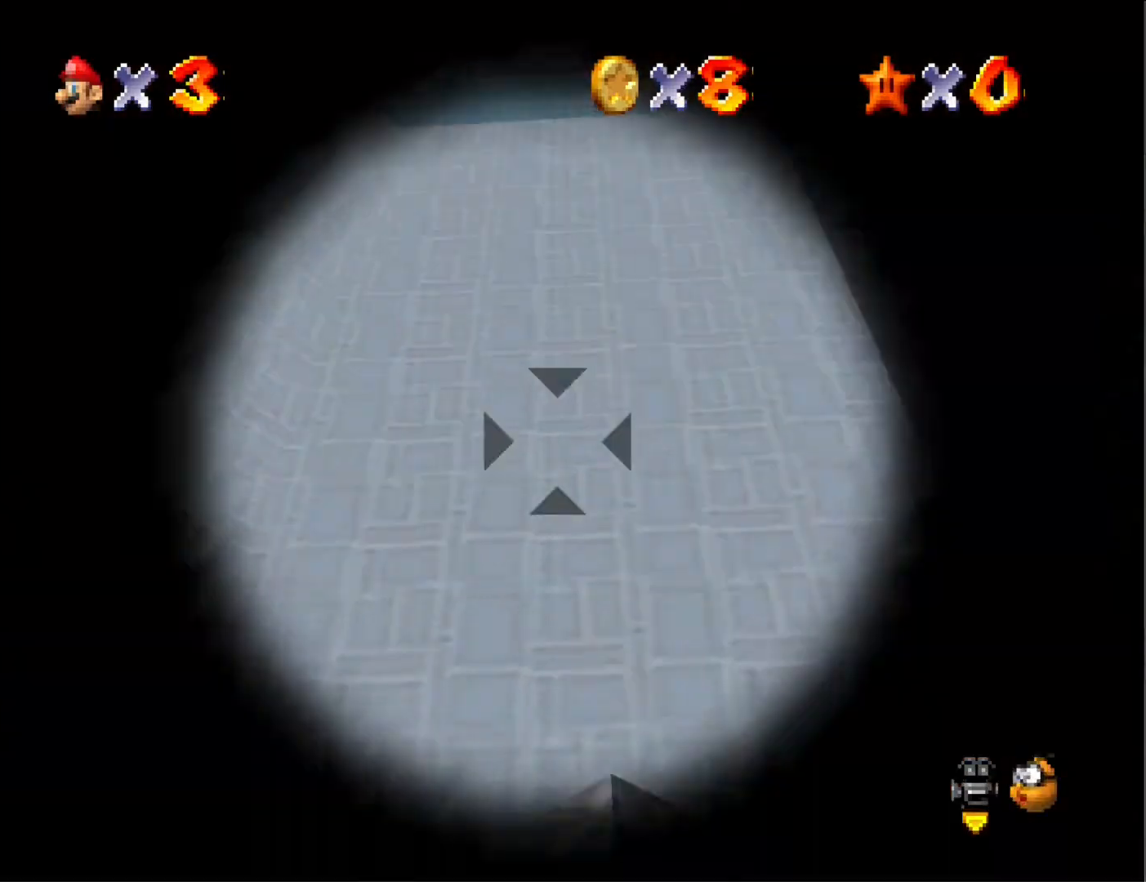
{"buttons": [], "left_stick": "left", "button_events": []}
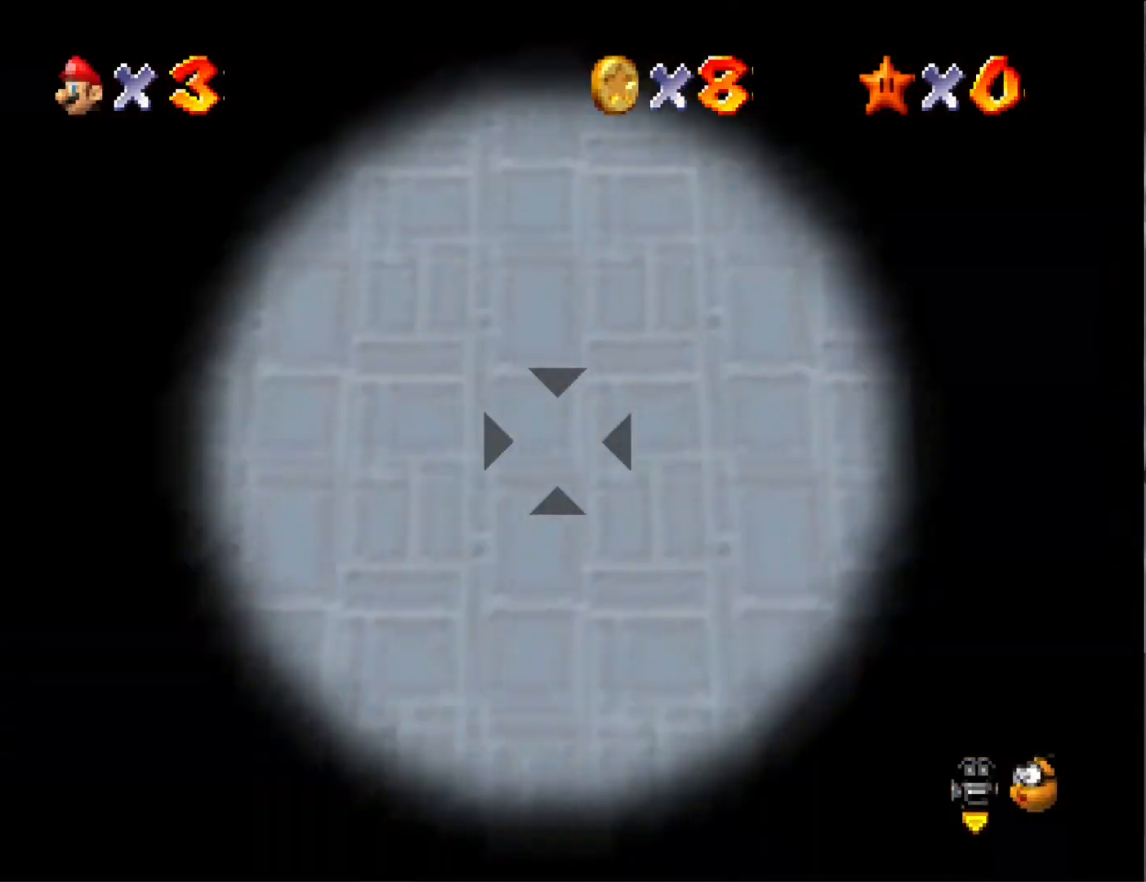
{"buttons": [], "left_stick": "center", "button_events": []}
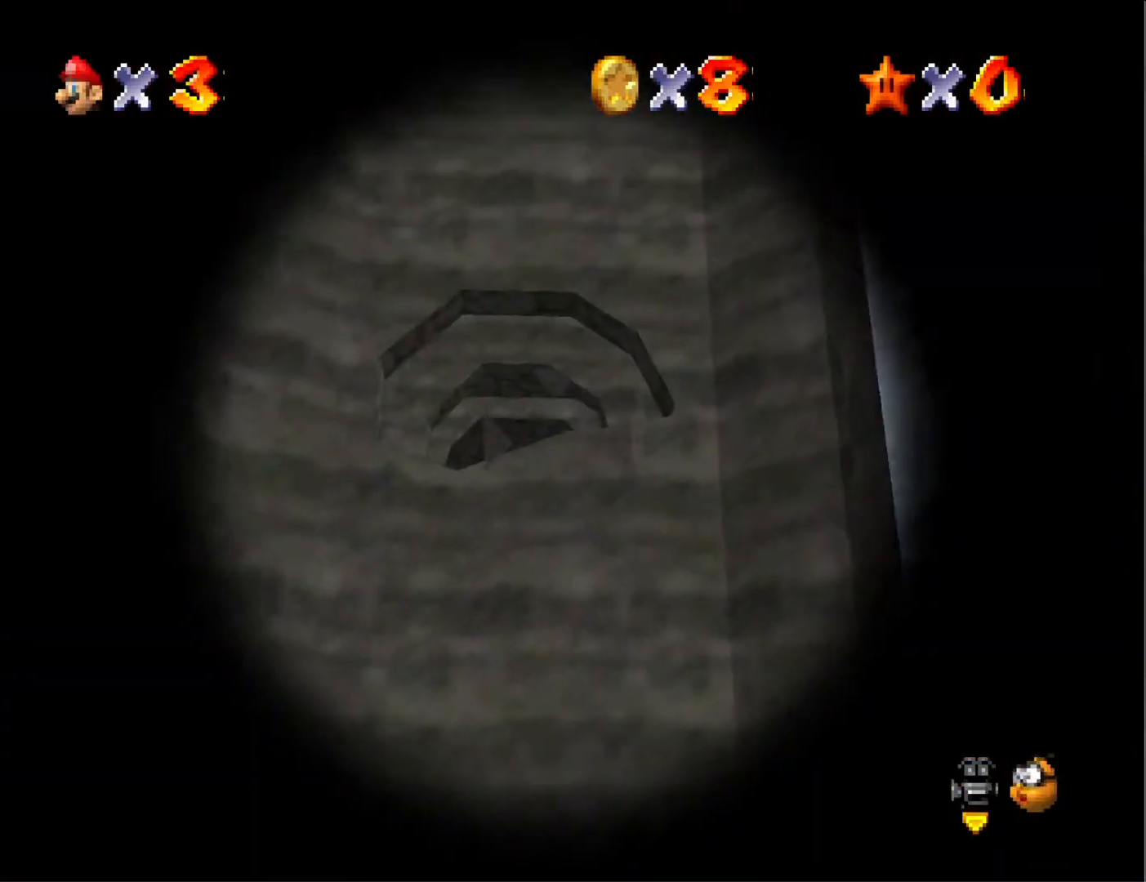
{"buttons": [], "left_stick": "center", "button_events": []}
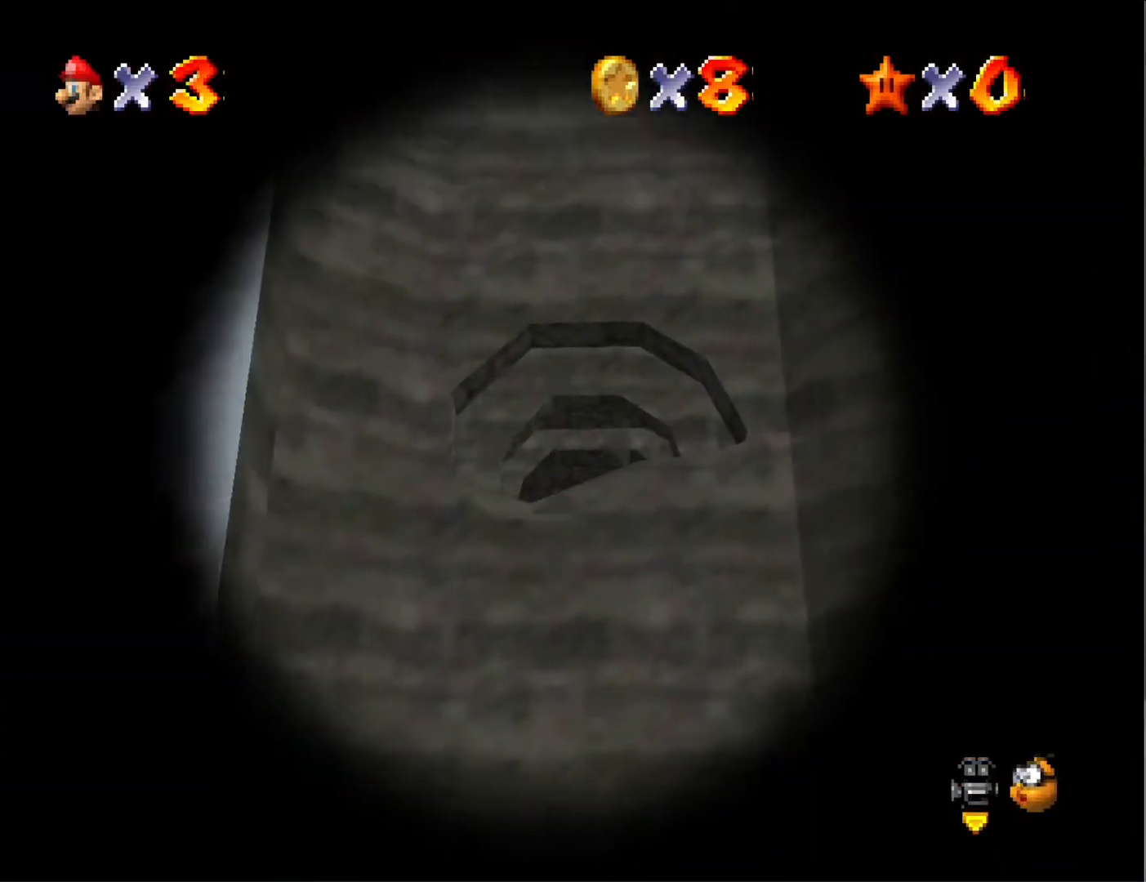
{"buttons": [], "left_stick": "center", "button_events": [[400, "A", "down"], [500, "A", "up"]]}
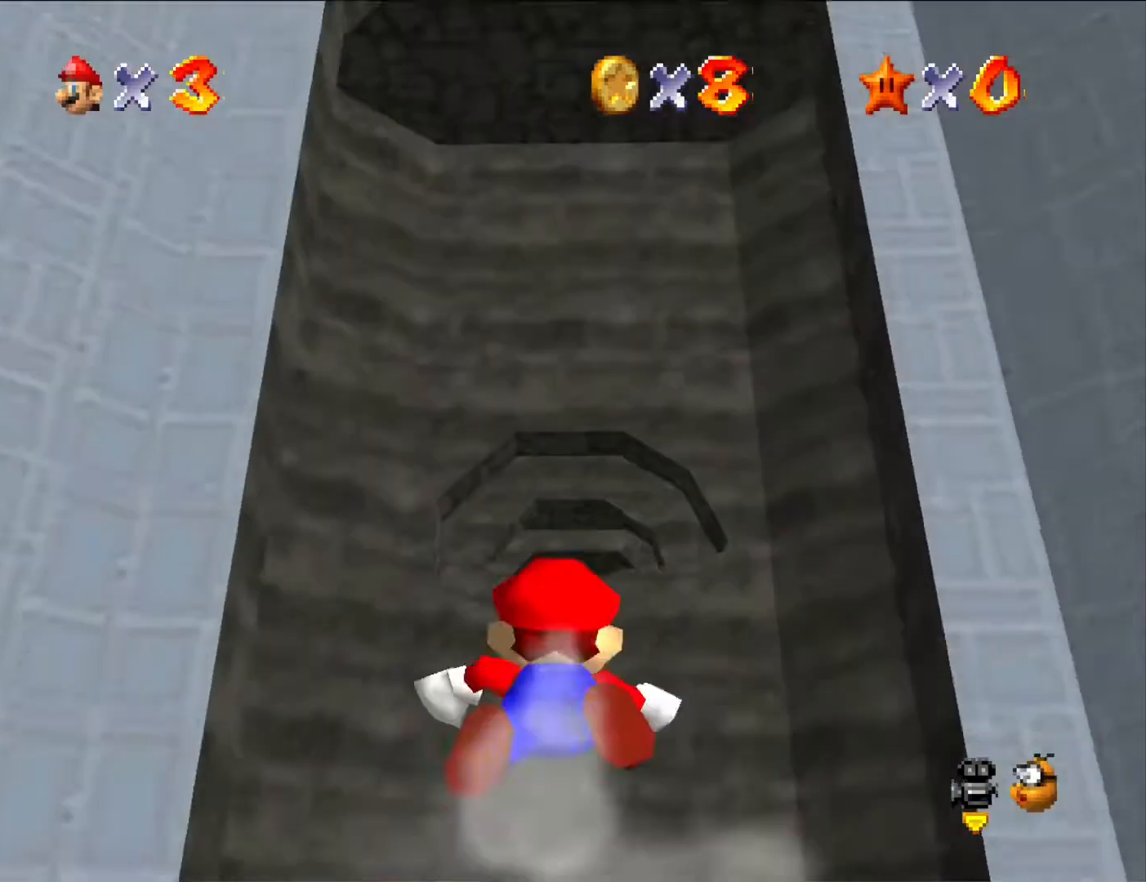
{"buttons": [], "left_stick": "up", "button_events": []}
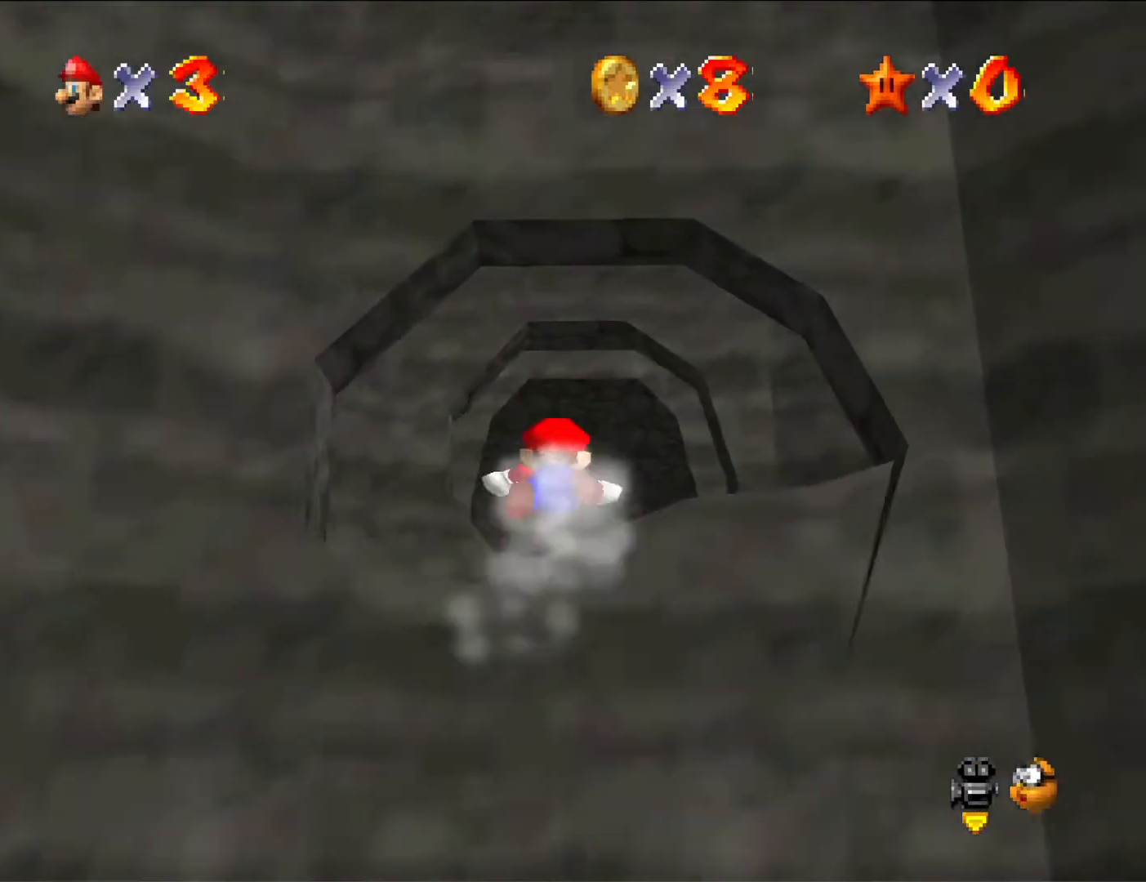
{"buttons": [], "left_stick": "up", "button_events": []}